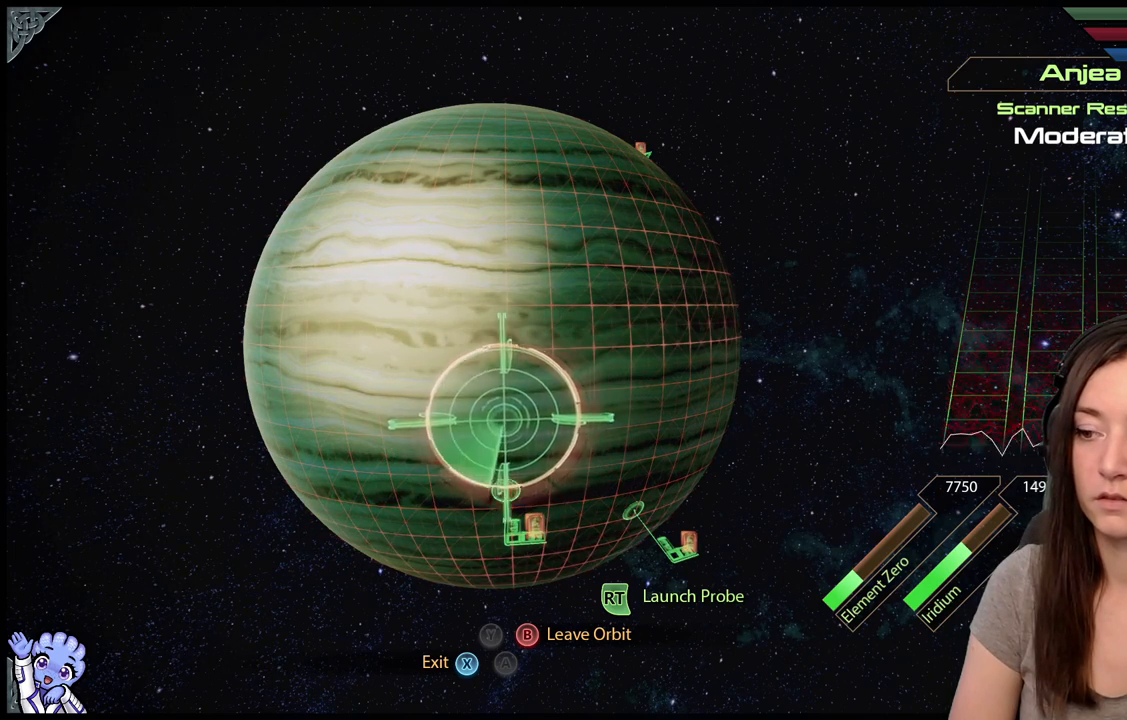
Gameplay with a controller (Xbox layout); each line is a JSON object with the inputs held at the frame after it. "events" lists button and stick changes between this image and that frame as [ms after this image, input, new state], when the widget could be followed in between. Not read: SHARE.
{"buttons": ["L2"], "left_stick": "down-left", "right_stick": "center", "events": [[50, "left_stick", "down-left"]]}
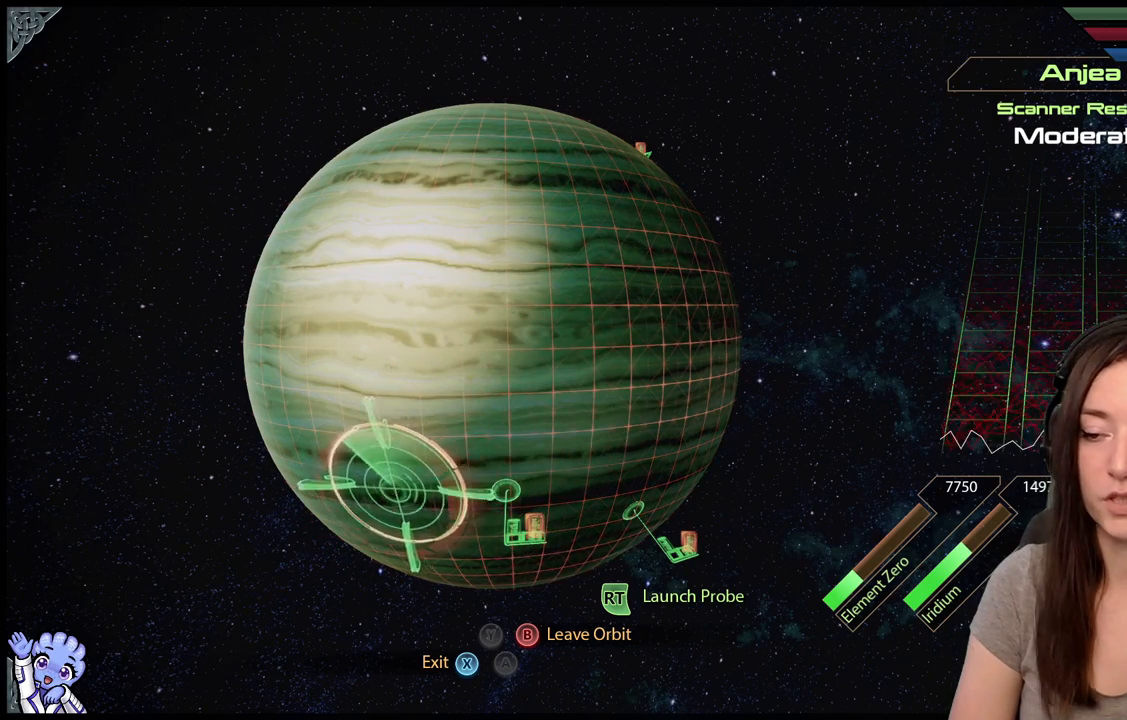
{"buttons": ["L2"], "left_stick": "down-left", "right_stick": "center", "events": []}
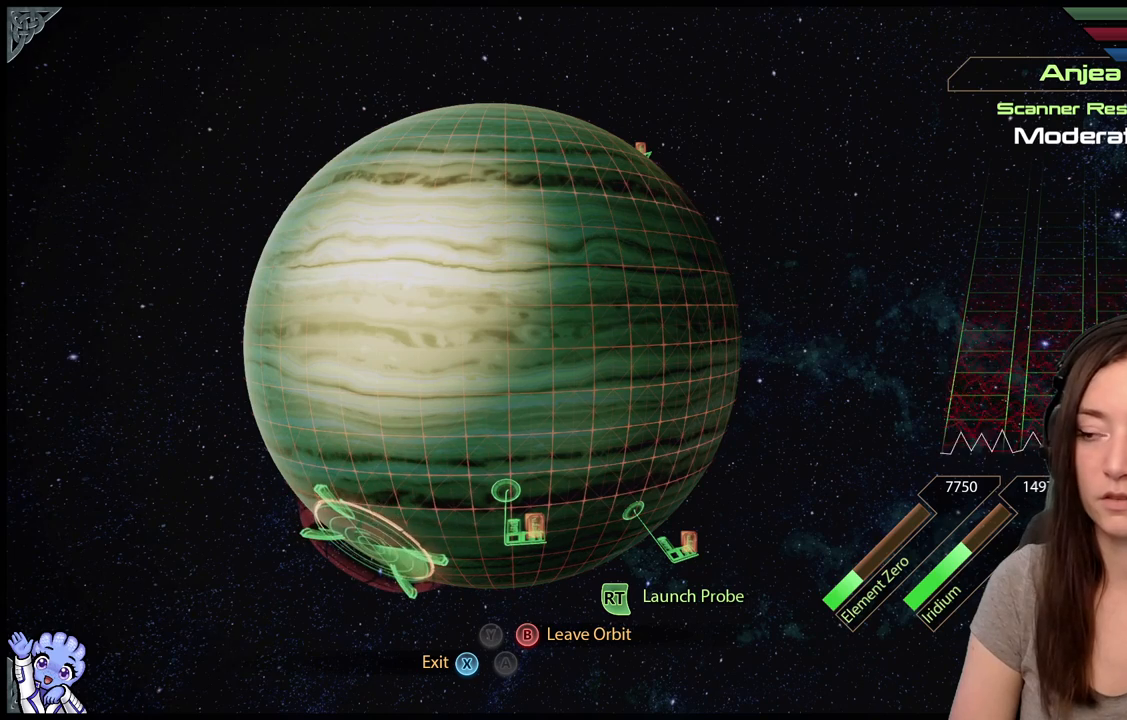
{"buttons": ["L2"], "left_stick": "up-left", "right_stick": "center", "events": [[33, "left_stick", "center"], [217, "left_stick", "up-left"]]}
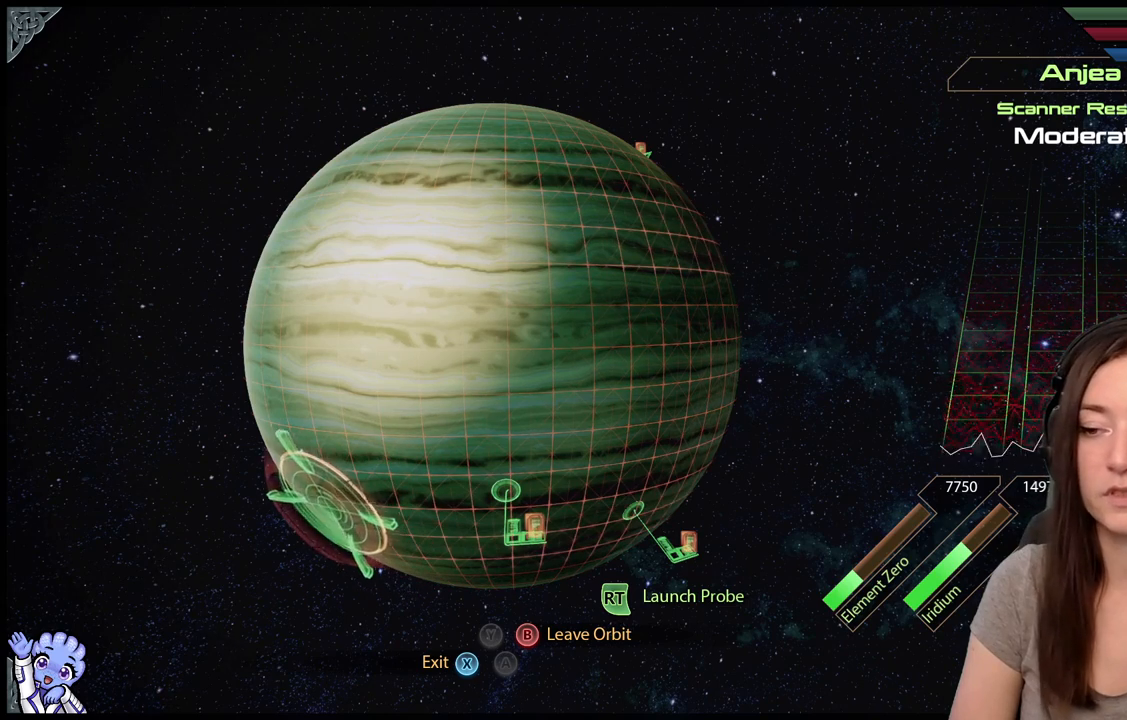
{"buttons": ["L2"], "left_stick": "up-left", "right_stick": "center", "events": [[250, "left_stick", "up-right"], [467, "left_stick", "up-left"]]}
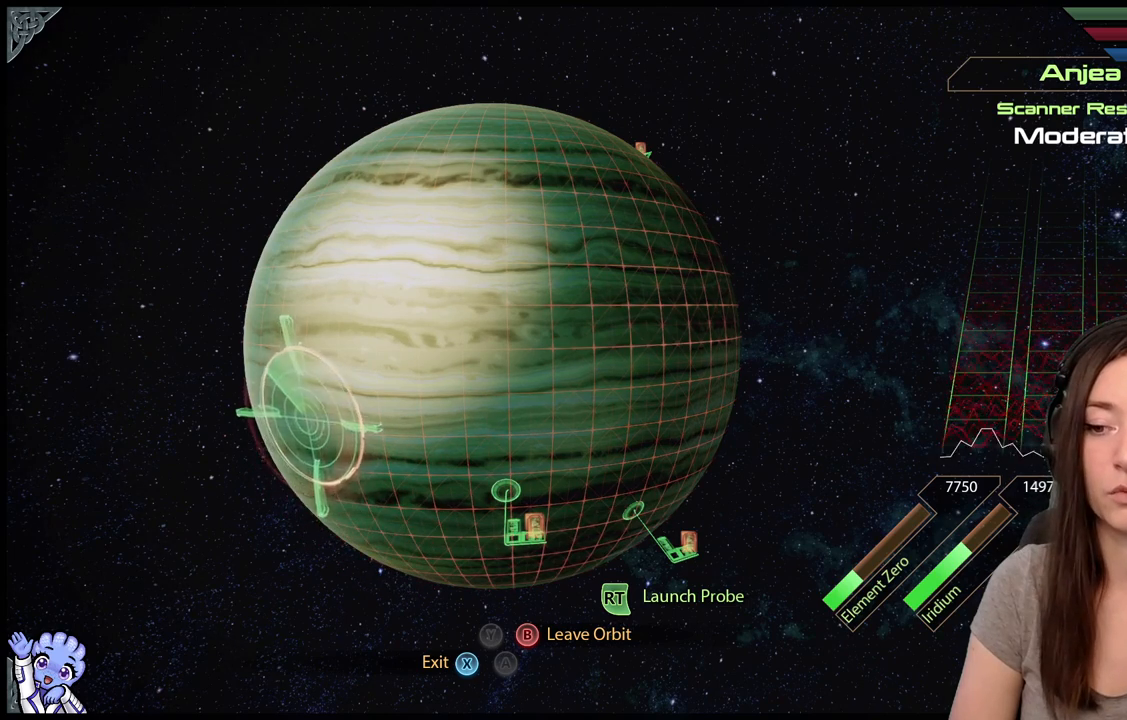
{"buttons": ["L2"], "left_stick": "center", "right_stick": "center", "events": [[83, "left_stick", "left"], [250, "left_stick", "center"]]}